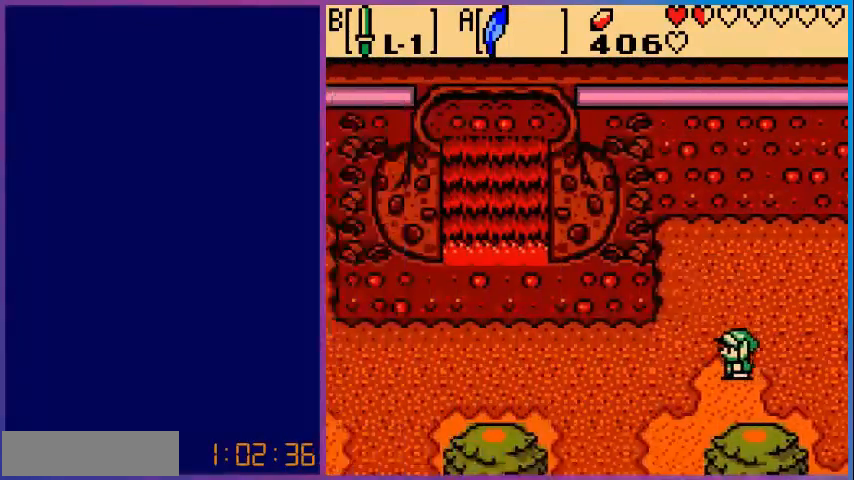
Gameplay with a controller (Nintendo layout); each line is a JSON object with the inputs held at the frame after it. "events" lists button and stick changes between this image and that frame as [ms after this image, input, new state], when the widget could be followed in between. Not read: L3 R3.
{"buttons": ["DPAD_LEFT"], "events": [[120, "DPAD_LEFT", "down"]]}
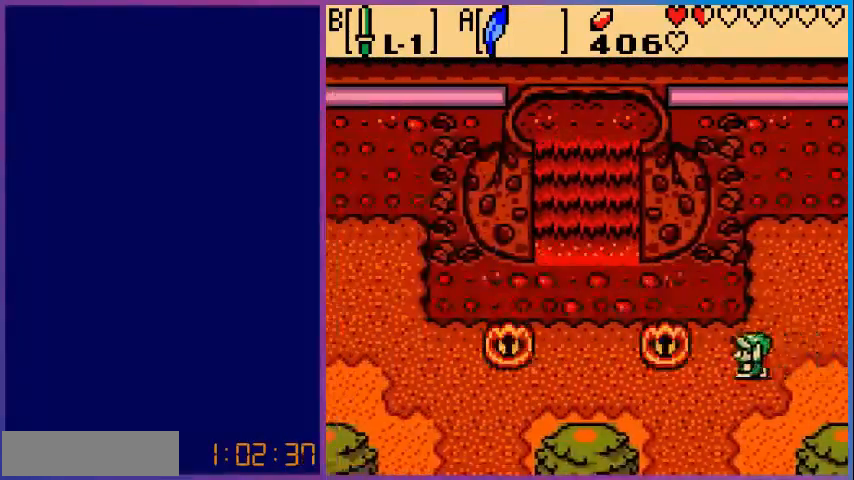
{"buttons": [], "events": [[80, "DPAD_LEFT", "up"], [120, "B", "down"], [280, "B", "up"]]}
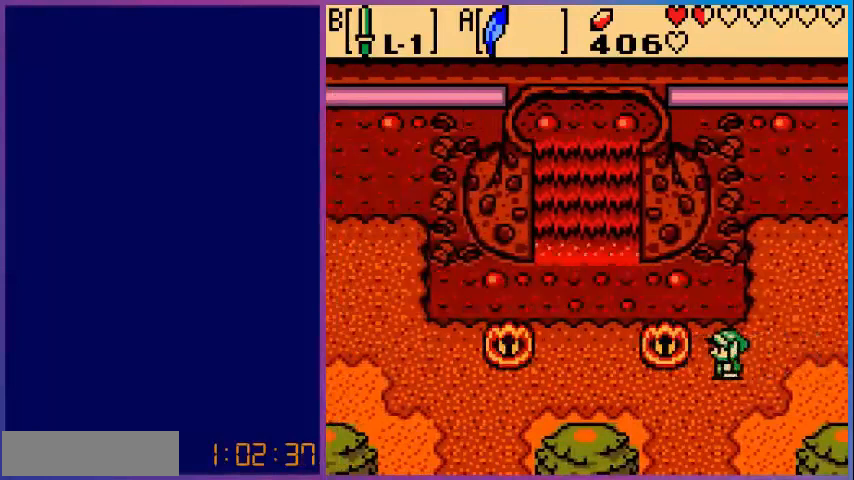
{"buttons": [], "events": [[120, "DPAD_LEFT", "down"], [200, "DPAD_LEFT", "up"], [360, "B", "down"], [480, "B", "up"]]}
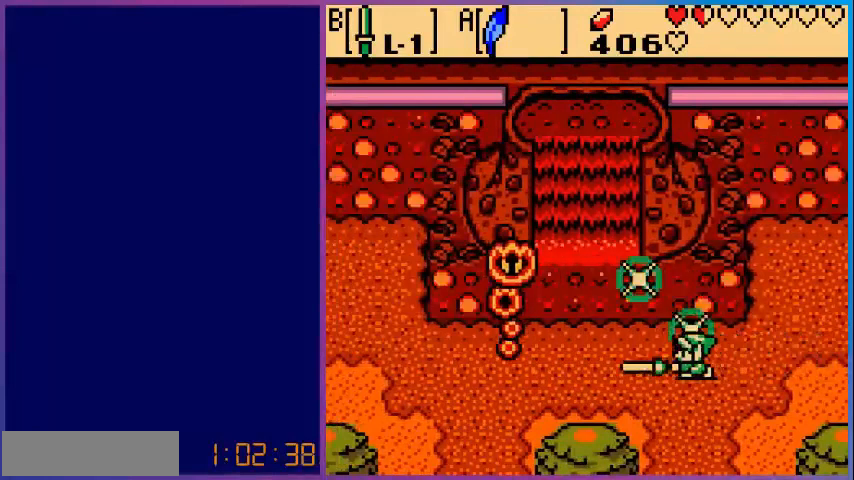
{"buttons": ["DPAD_LEFT"], "events": [[80, "B", "down"], [200, "B", "up"], [280, "DPAD_LEFT", "down"]]}
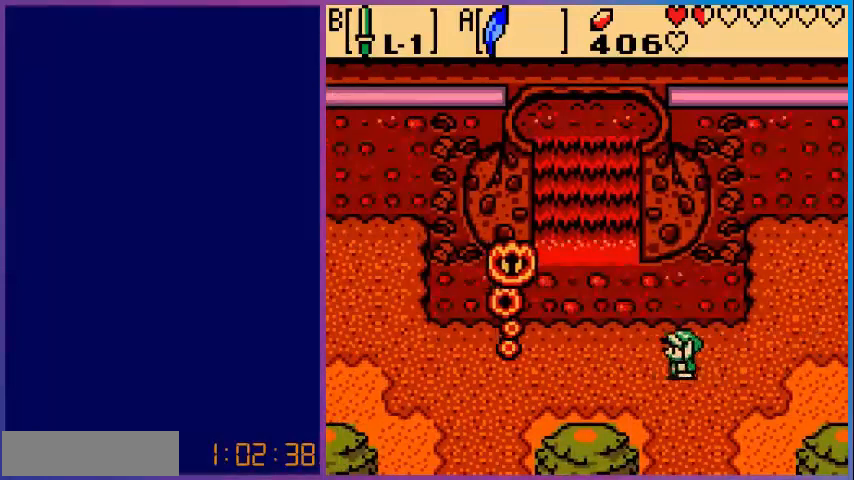
{"buttons": ["DPAD_LEFT"], "events": []}
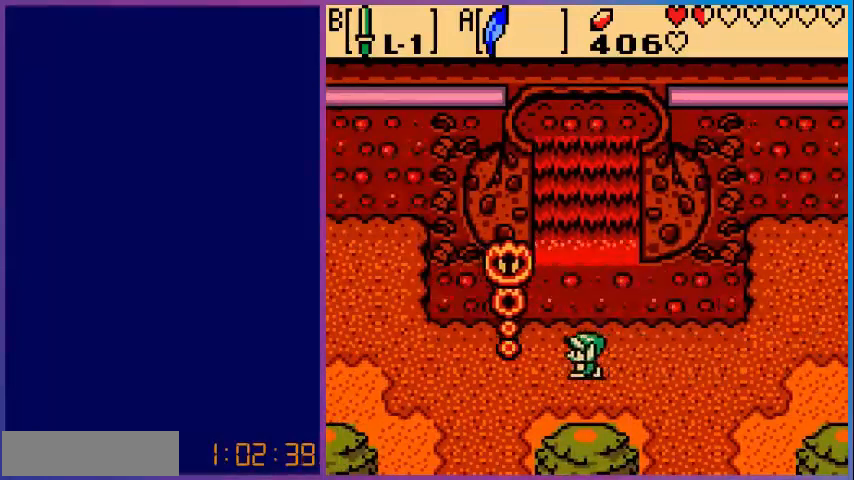
{"buttons": ["DPAD_LEFT"], "events": [[80, "B", "down"], [160, "DPAD_LEFT", "up"], [280, "B", "up"], [480, "DPAD_LEFT", "down"]]}
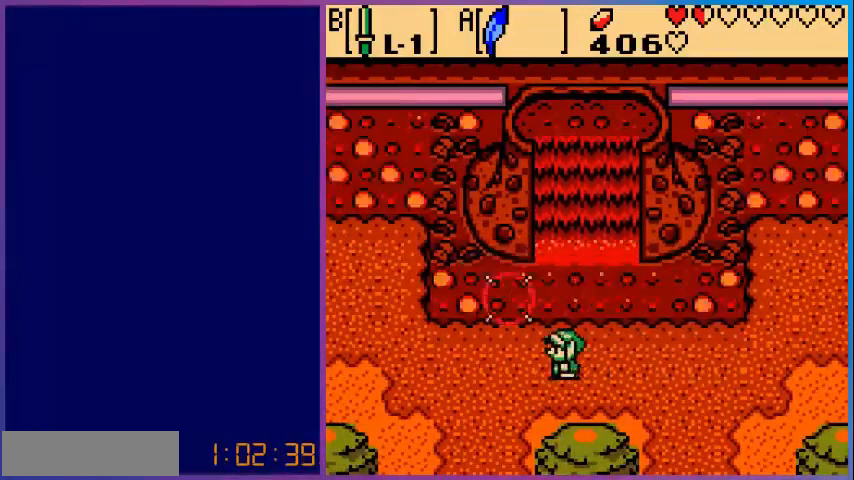
{"buttons": ["DPAD_LEFT"], "events": []}
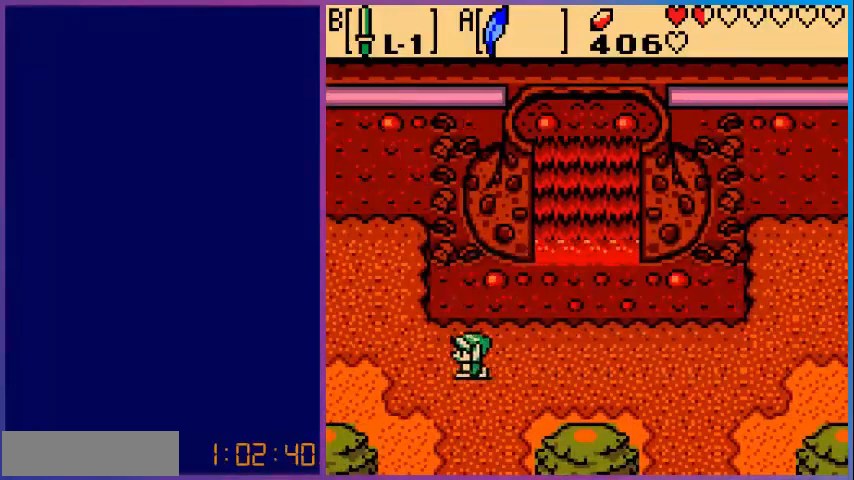
{"buttons": ["DPAD_LEFT"], "events": []}
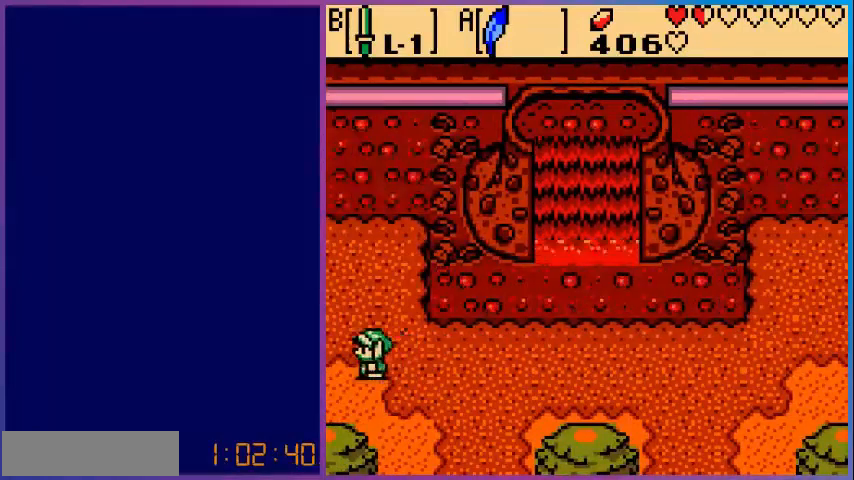
{"buttons": ["DPAD_LEFT"], "events": []}
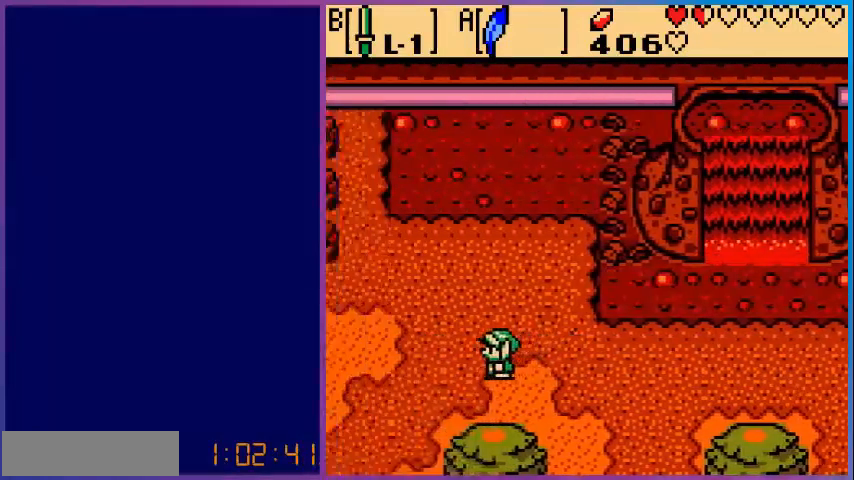
{"buttons": [], "events": [[40, "DPAD_LEFT", "up"]]}
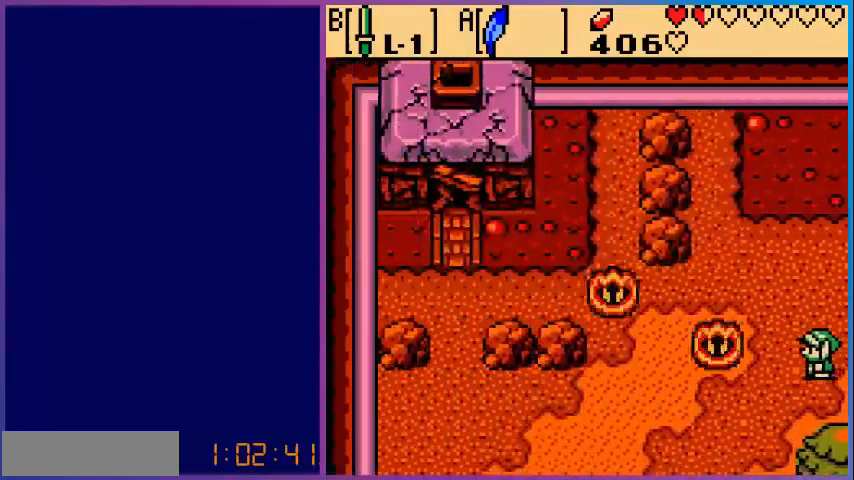
{"buttons": ["DPAD_DOWN"], "events": [[160, "DPAD_LEFT", "down"], [400, "DPAD_DOWN", "down"], [400, "DPAD_LEFT", "up"]]}
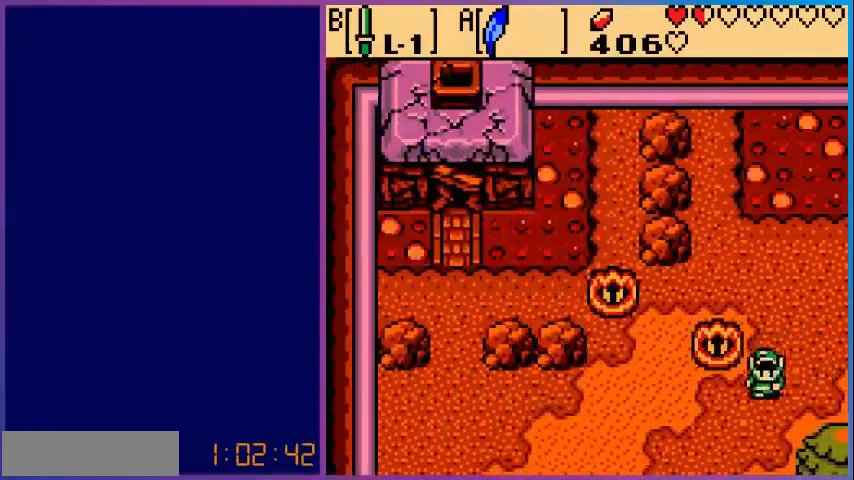
{"buttons": ["DPAD_DOWN"], "events": []}
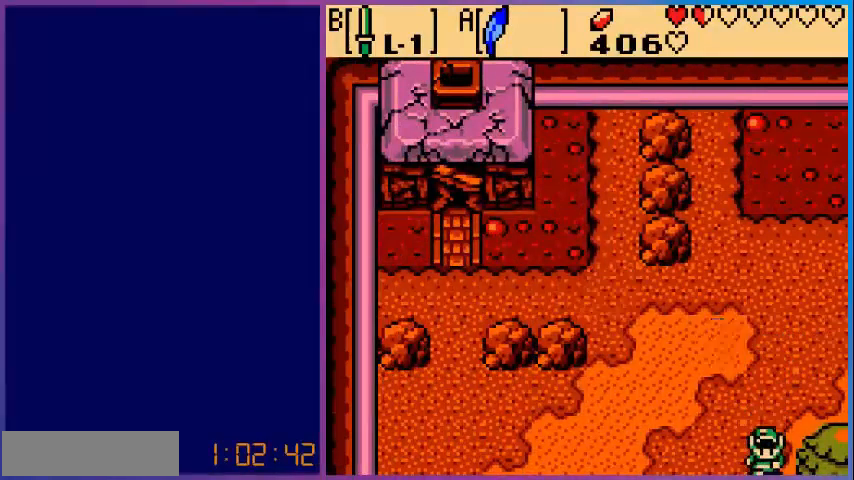
{"buttons": [], "events": [[200, "DPAD_DOWN", "up"]]}
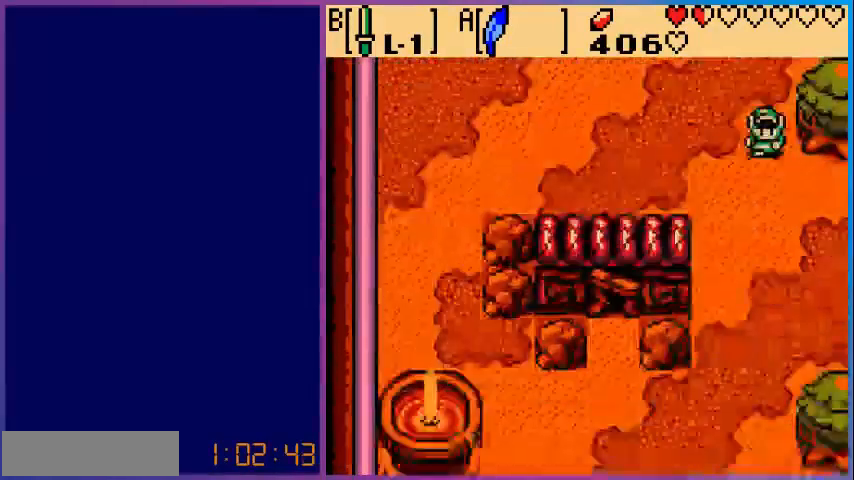
{"buttons": ["DPAD_DOWN"], "events": [[240, "DPAD_DOWN", "down"]]}
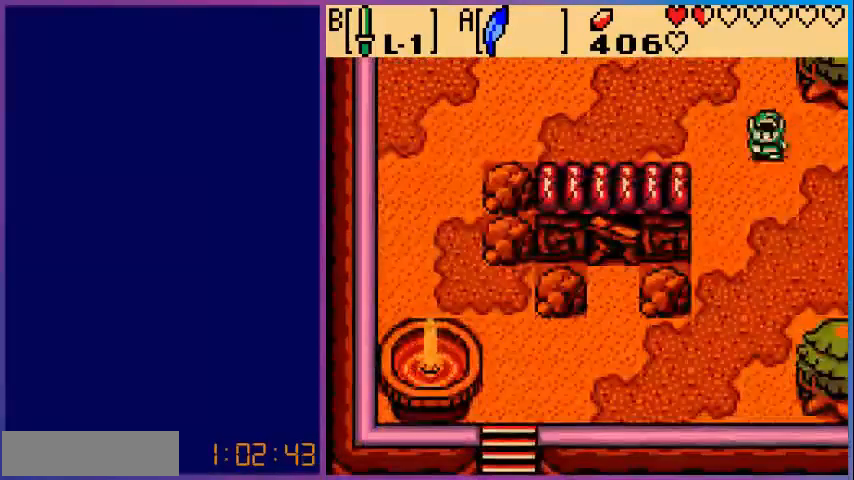
{"buttons": ["DPAD_RIGHT"], "events": [[40, "DPAD_RIGHT", "down"], [80, "DPAD_DOWN", "up"]]}
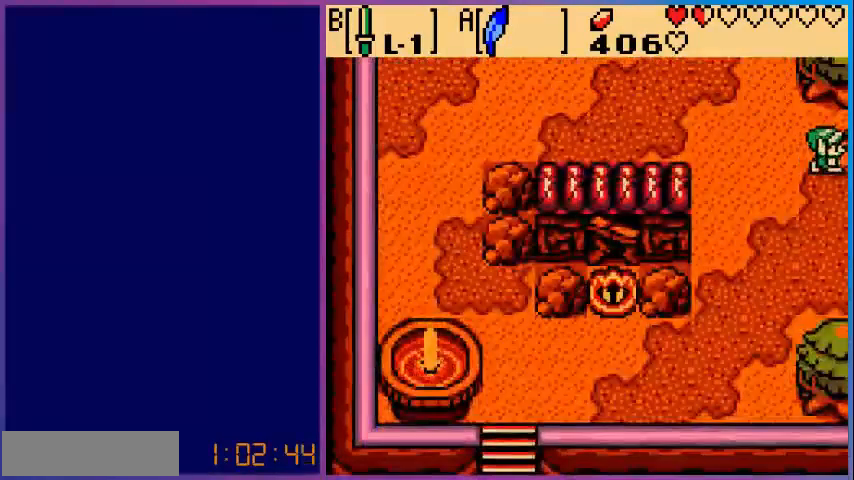
{"buttons": [], "events": [[120, "DPAD_RIGHT", "up"]]}
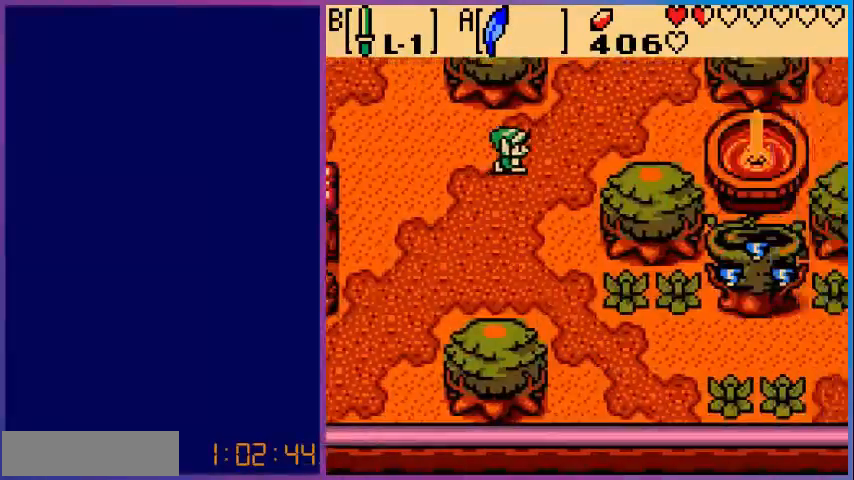
{"buttons": ["DPAD_DOWN"], "events": [[240, "DPAD_DOWN", "down"]]}
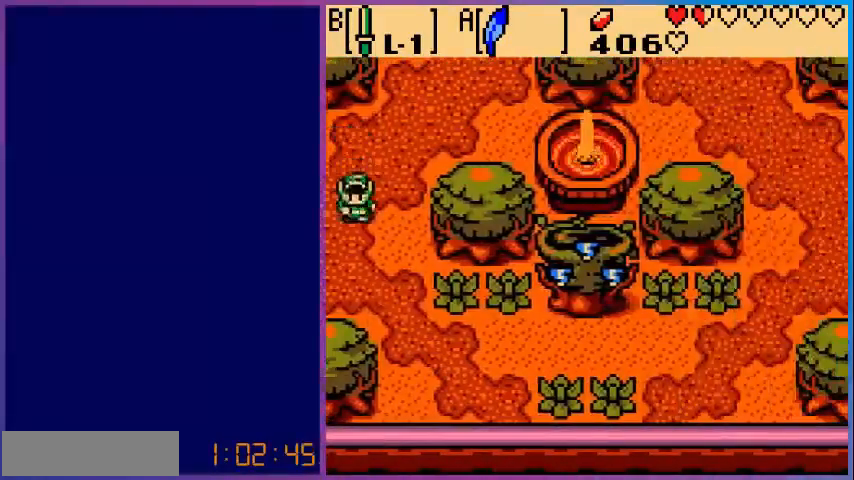
{"buttons": ["DPAD_DOWN", "DPAD_RIGHT"], "events": [[200, "DPAD_RIGHT", "down"]]}
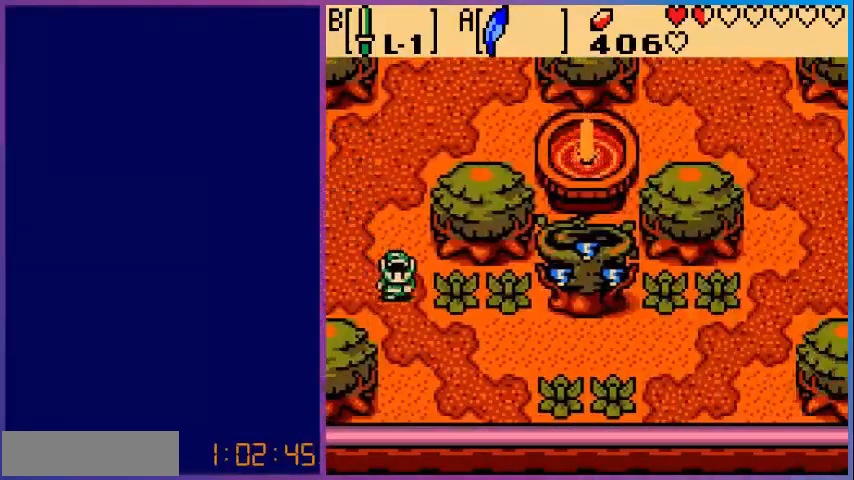
{"buttons": ["DPAD_RIGHT"], "events": [[280, "DPAD_RIGHT", "up"], [400, "DPAD_DOWN", "up"], [400, "DPAD_RIGHT", "down"]]}
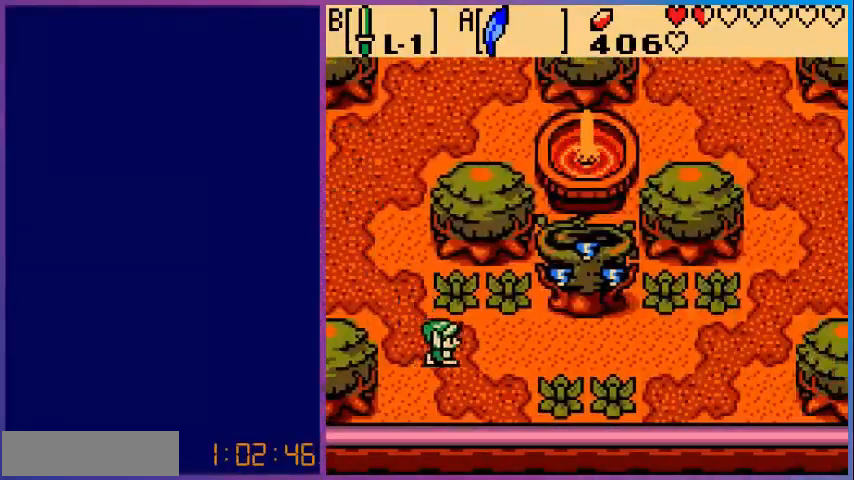
{"buttons": ["DPAD_RIGHT"], "events": []}
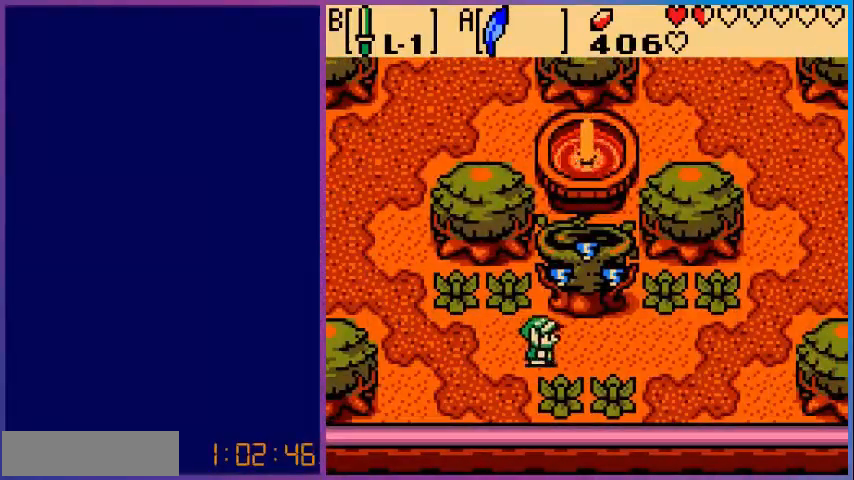
{"buttons": [], "events": [[200, "DPAD_RIGHT", "up"], [200, "DPAD_UP", "down"], [320, "B", "down"], [360, "DPAD_UP", "up"], [480, "B", "up"]]}
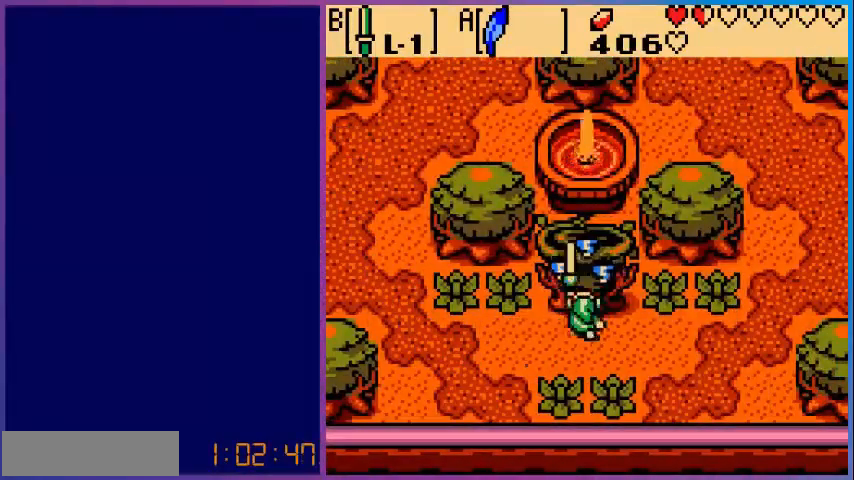
{"buttons": [], "events": []}
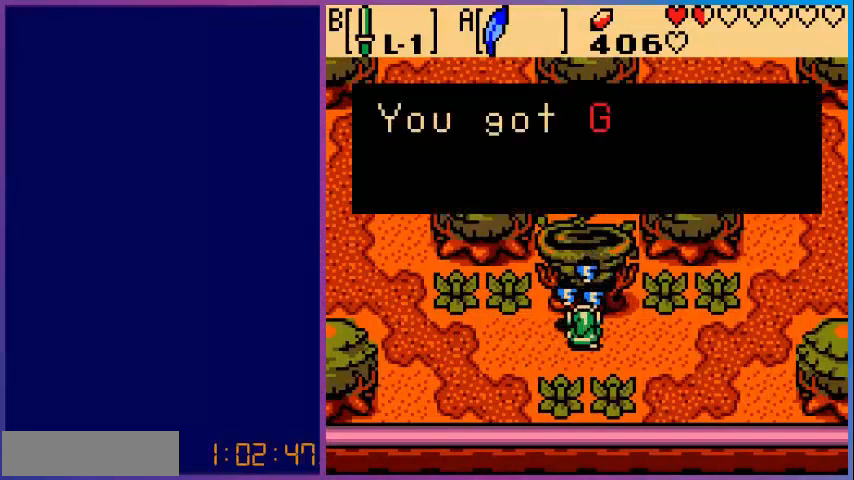
{"buttons": [], "events": [[200, "A", "down"], [320, "A", "up"]]}
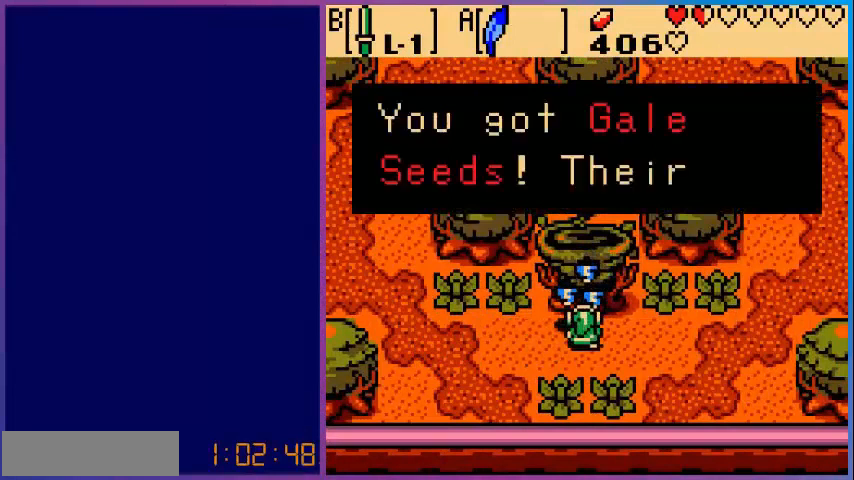
{"buttons": [], "events": [[120, "A", "down"], [280, "A", "up"]]}
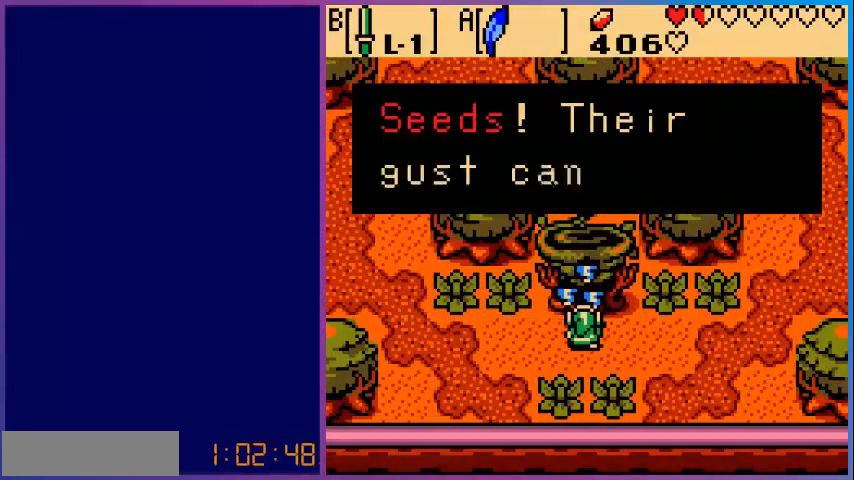
{"buttons": ["A"], "events": [[40, "A", "down"], [200, "A", "up"], [400, "A", "down"]]}
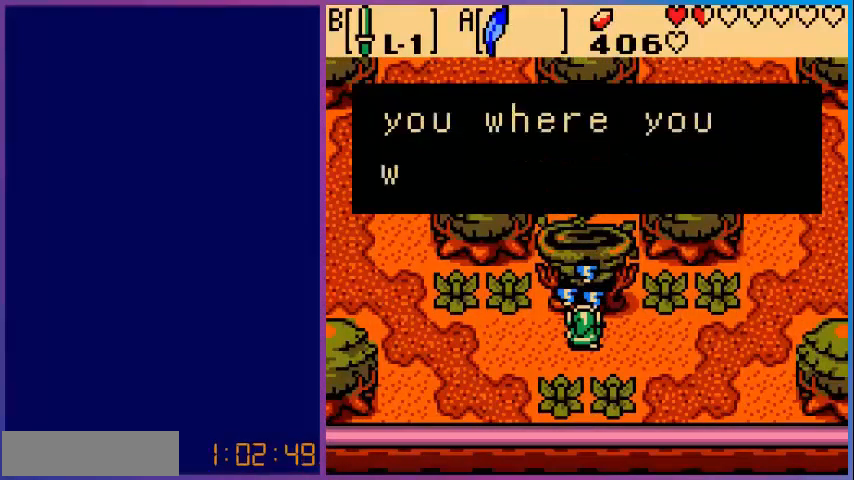
{"buttons": ["A"], "events": [[40, "A", "up"], [160, "A", "down"], [320, "A", "up"], [440, "A", "down"]]}
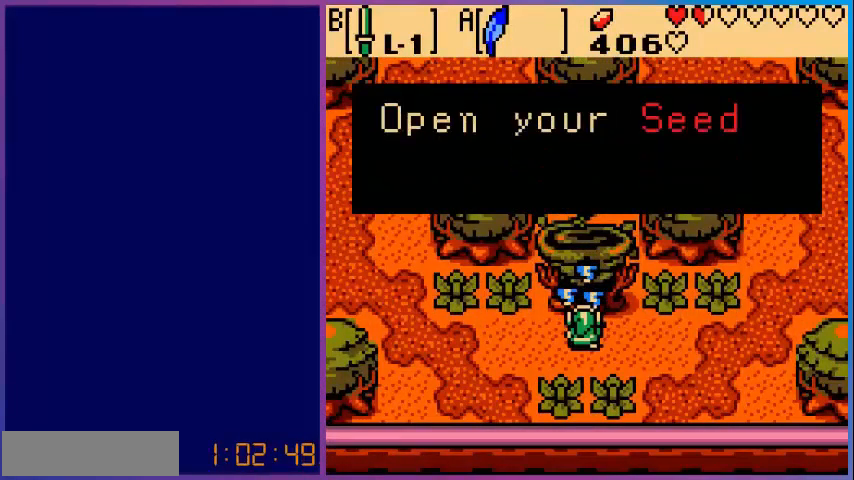
{"buttons": ["A"], "events": [[160, "A", "up"], [400, "A", "down"]]}
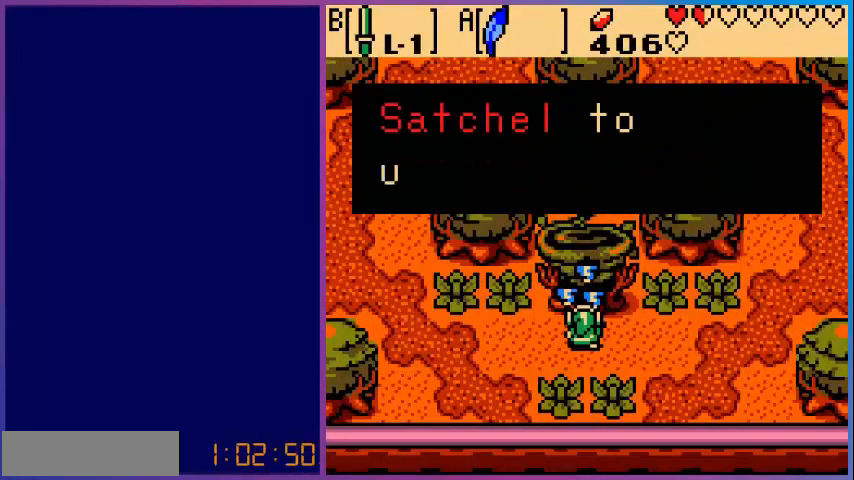
{"buttons": ["A"], "events": [[40, "A", "up"], [240, "A", "down"], [360, "A", "up"], [480, "A", "down"]]}
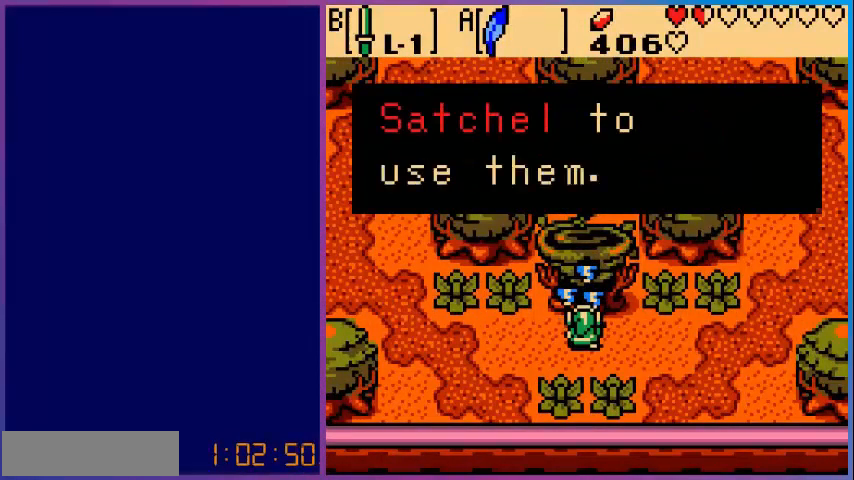
{"buttons": ["B", "DPAD_DOWN"], "events": [[200, "A", "up"], [320, "DPAD_DOWN", "down"], [480, "B", "down"]]}